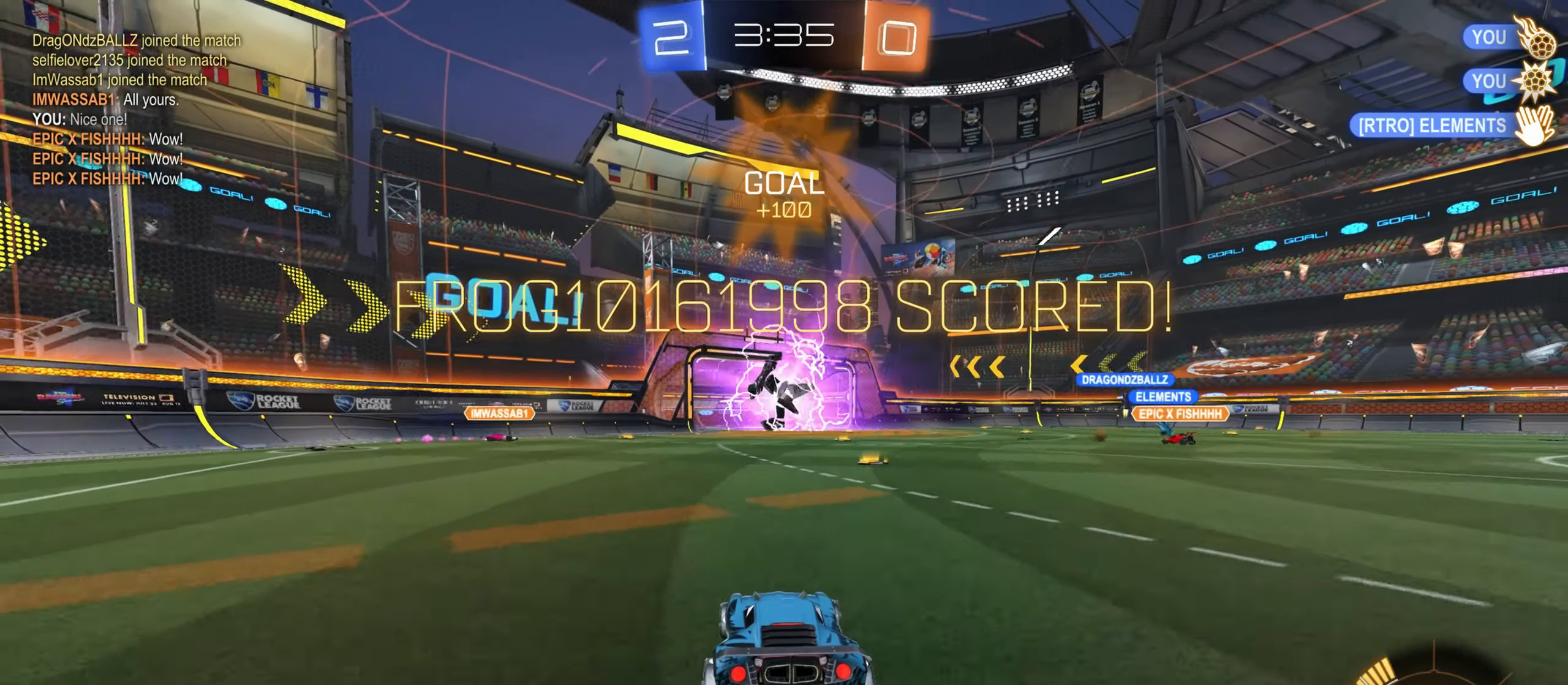
Gameplay with keyboard and mouse; each line is a JSON object with the keys and mouse buttons held at the frame after it. "events" lists presses ("down") and releases ("up") of "a", "ctrl", "d", "e", "f", "q", "r", "s", "shift", "space", "w", "mouse_left", "mouse_wheel", "mouse_right", "mouse_mb4" and "mouse_mb5" between this image and that frame as [ms after this image, input, new state], when the widget could be followed in between. "mouse_left", "mouse_wheel", "mouse_right", "mouse_mb4", "mouse_mb5" = the "left", "wheel", "right", "mb4", "mb5" buttons of the "mouse" list. No other keys are recorded. "wheel" means that the mouse wheel is clicked or scrolled. Mouse movement is not recorded. Not read: tab.
{"keys": [], "mouse": [], "events": []}
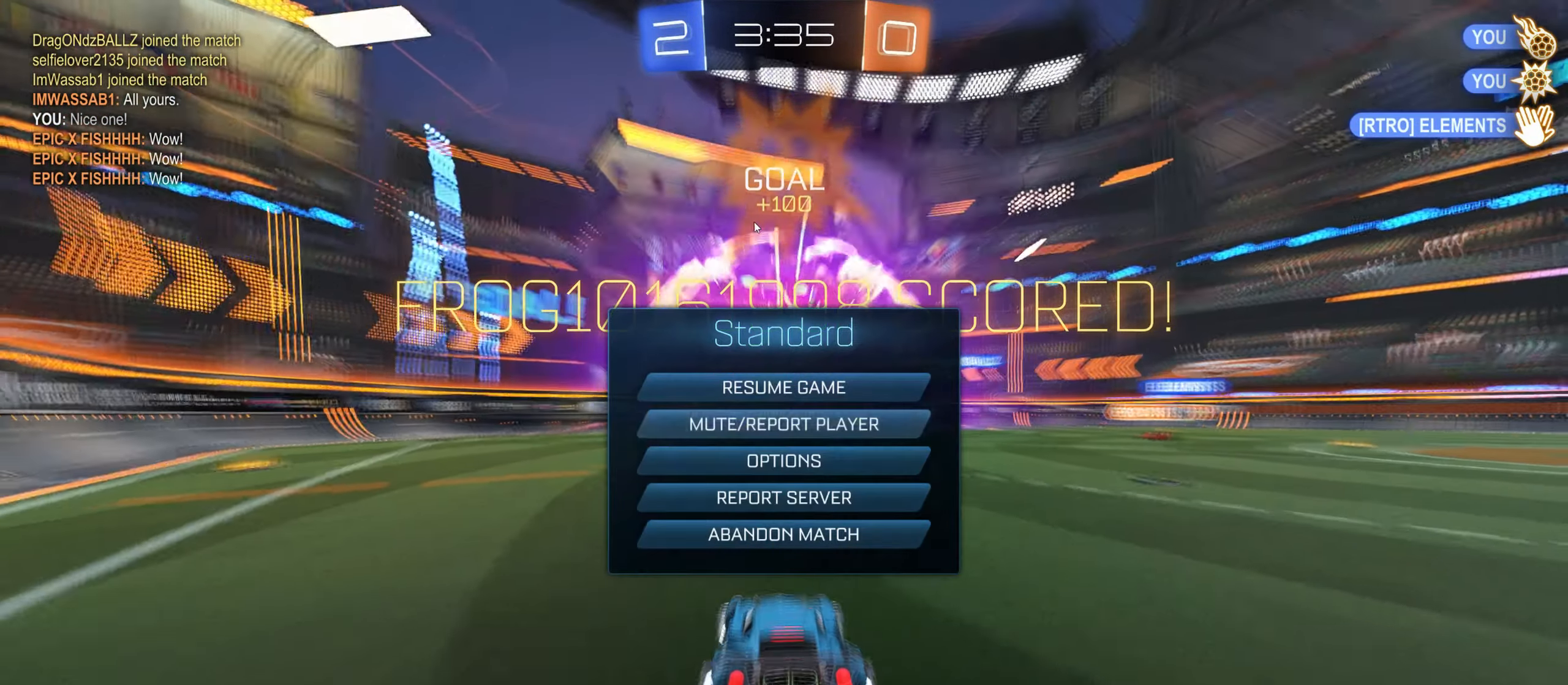
{"keys": [], "mouse": [], "events": []}
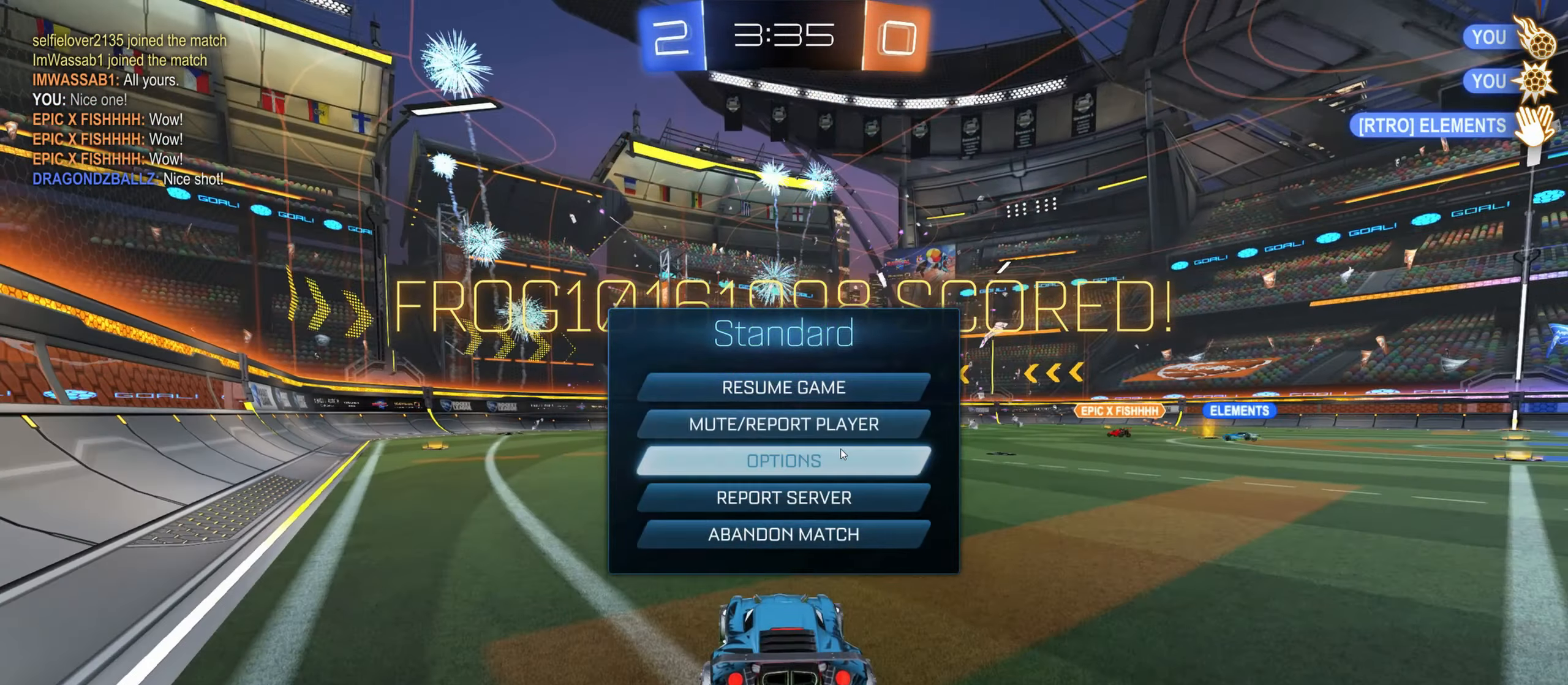
{"keys": [], "mouse": [], "events": [[416, "mouse_left", "down"], [466, "mouse_left", "up"]]}
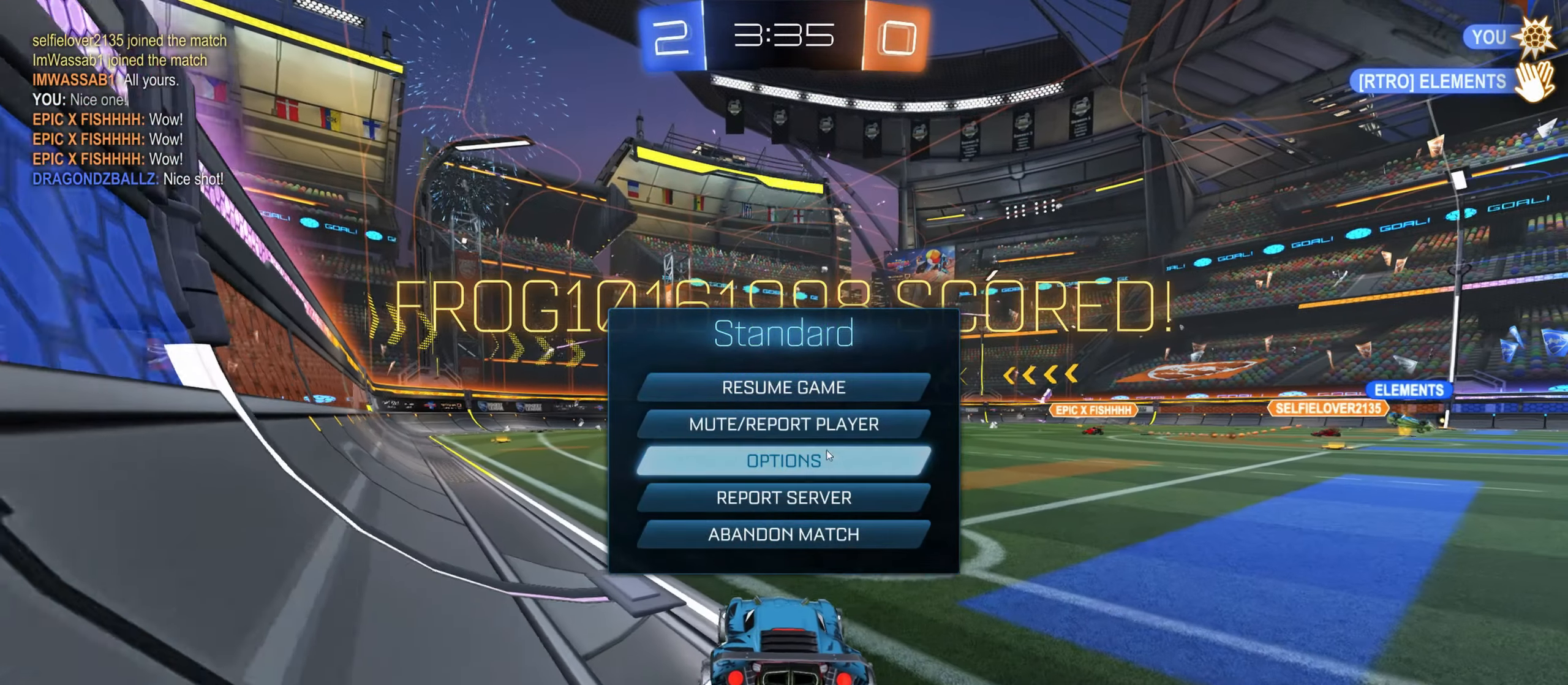
{"keys": [], "mouse": [], "events": []}
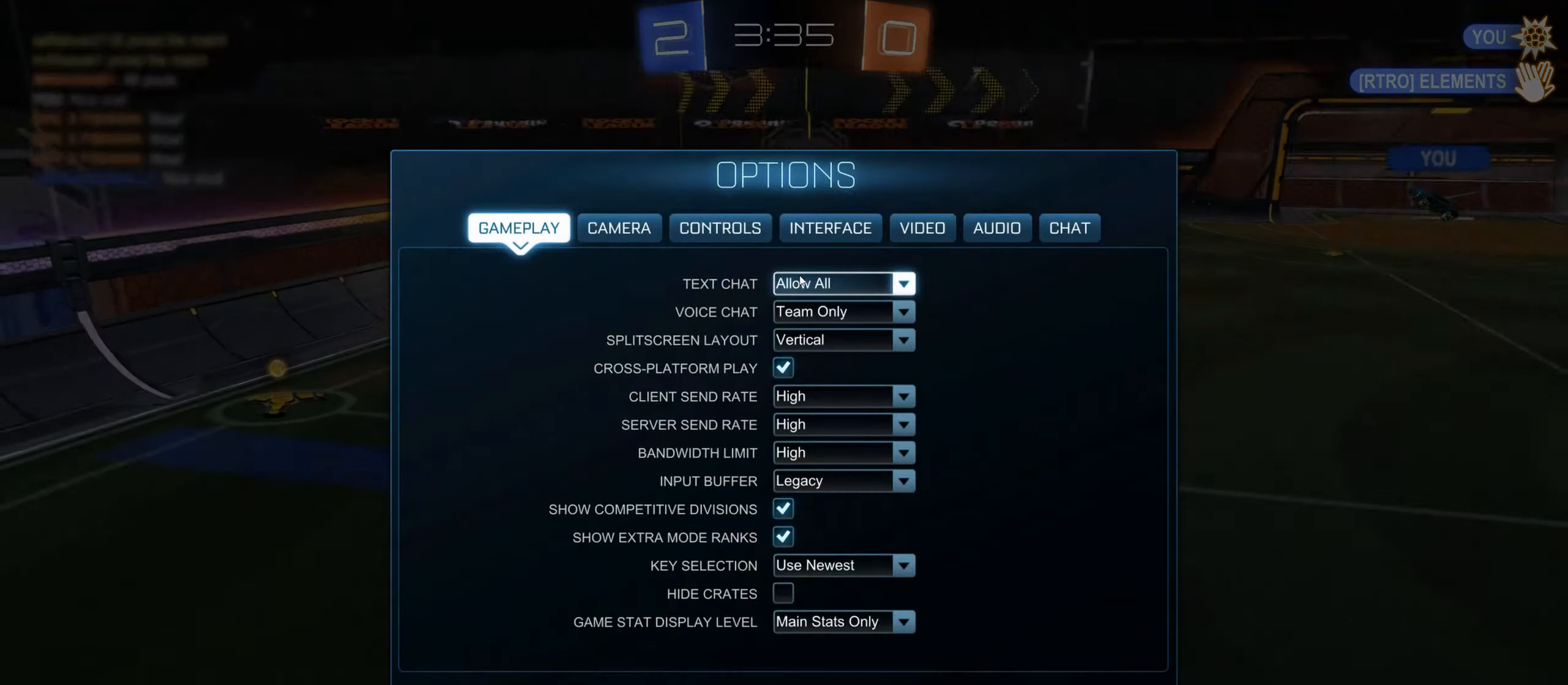
{"keys": [], "mouse": [], "events": [[50, "mouse_left", "down"], [100, "mouse_left", "up"]]}
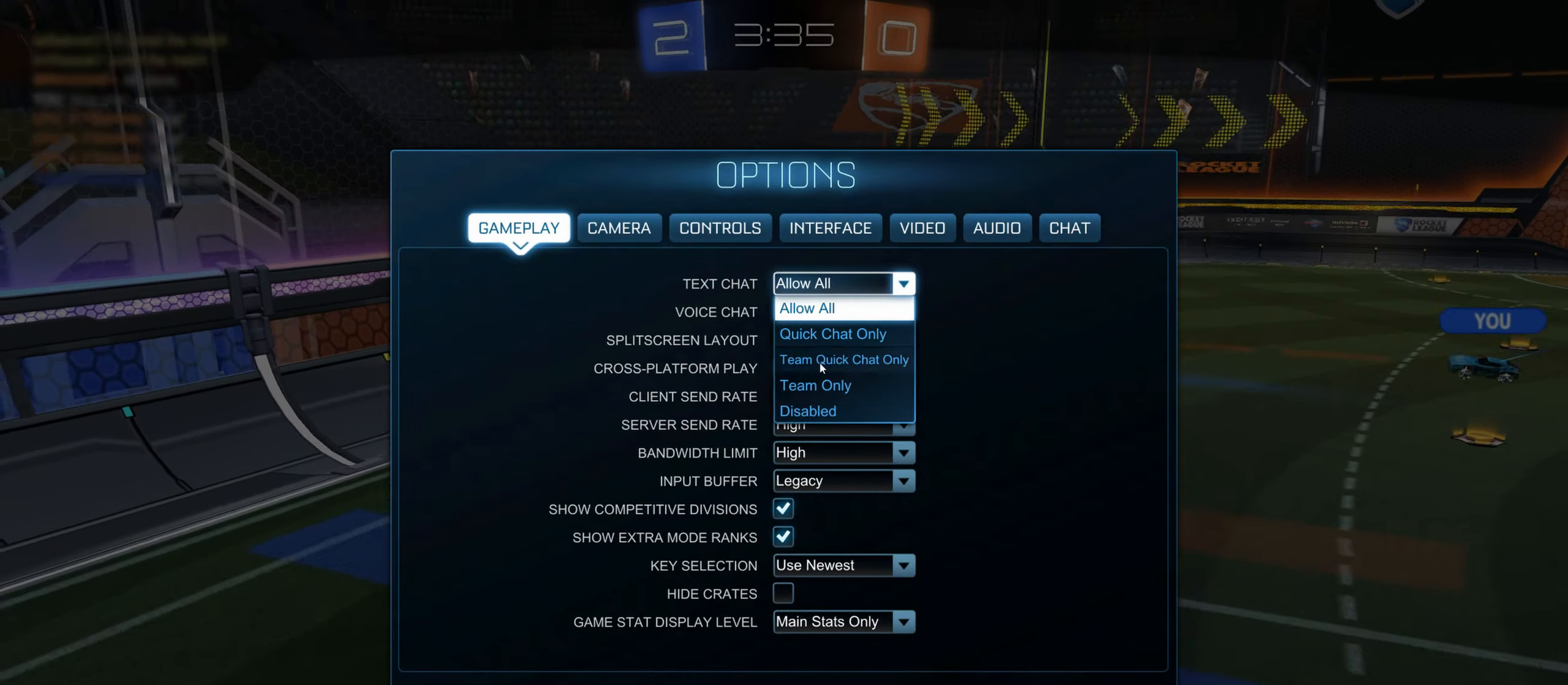
{"keys": [], "mouse": ["left"], "events": [[483, "mouse_left", "down"]]}
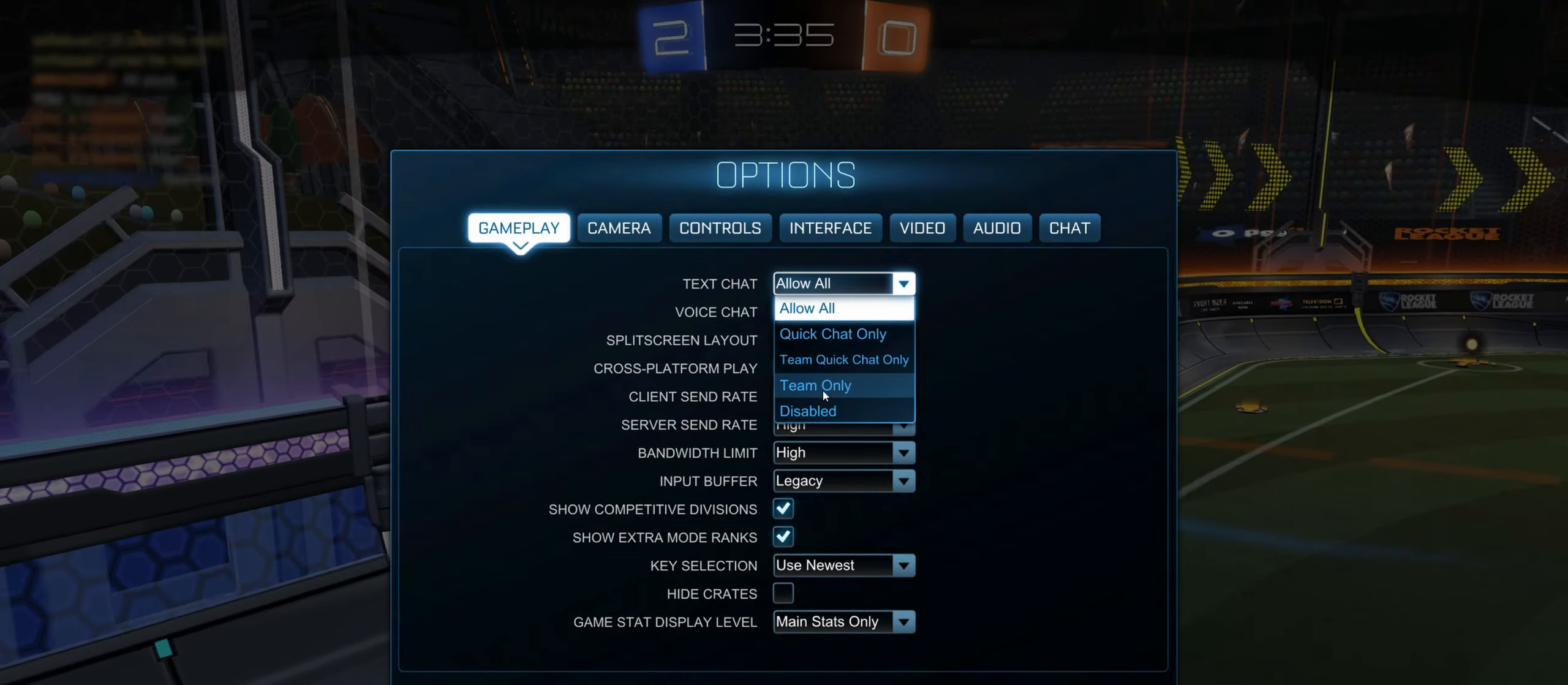
{"keys": [], "mouse": [], "events": [[33, "mouse_left", "up"]]}
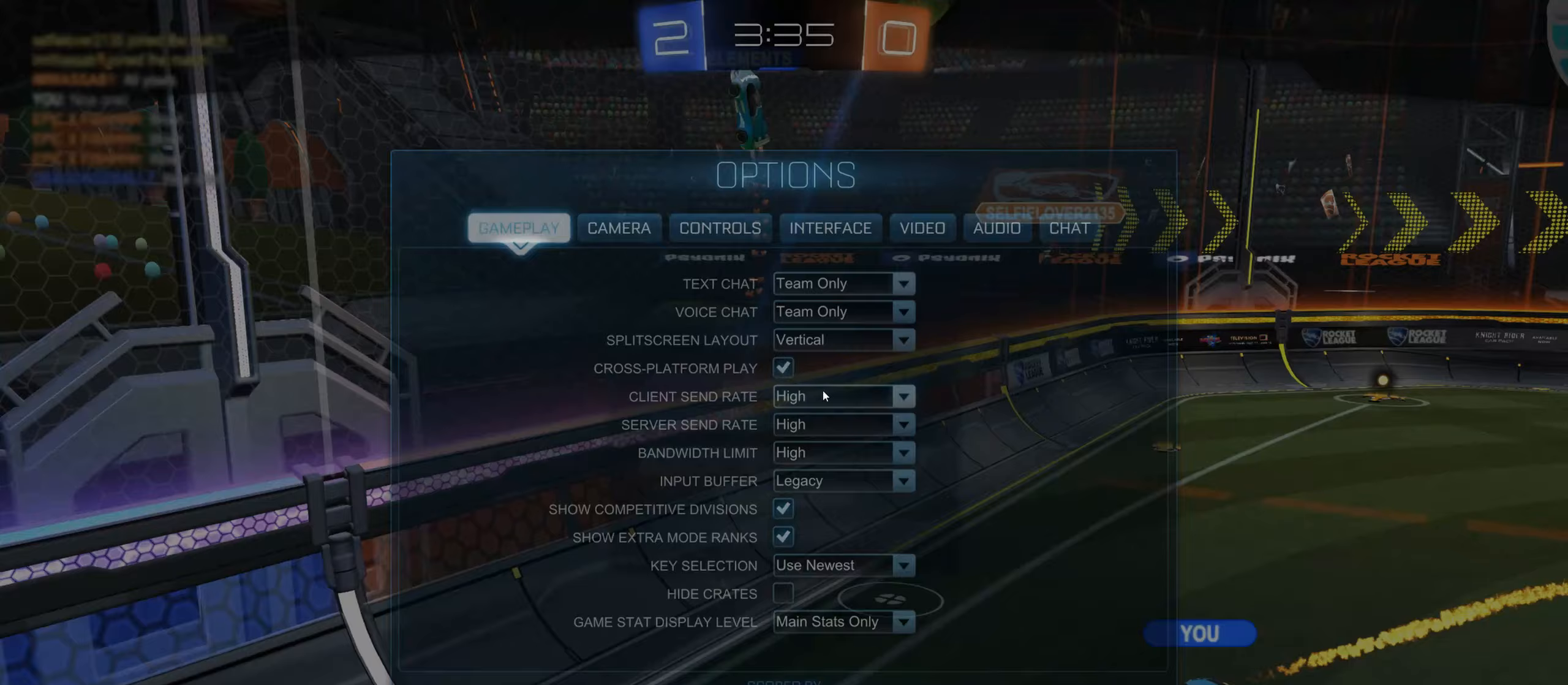
{"keys": [], "mouse": [], "events": []}
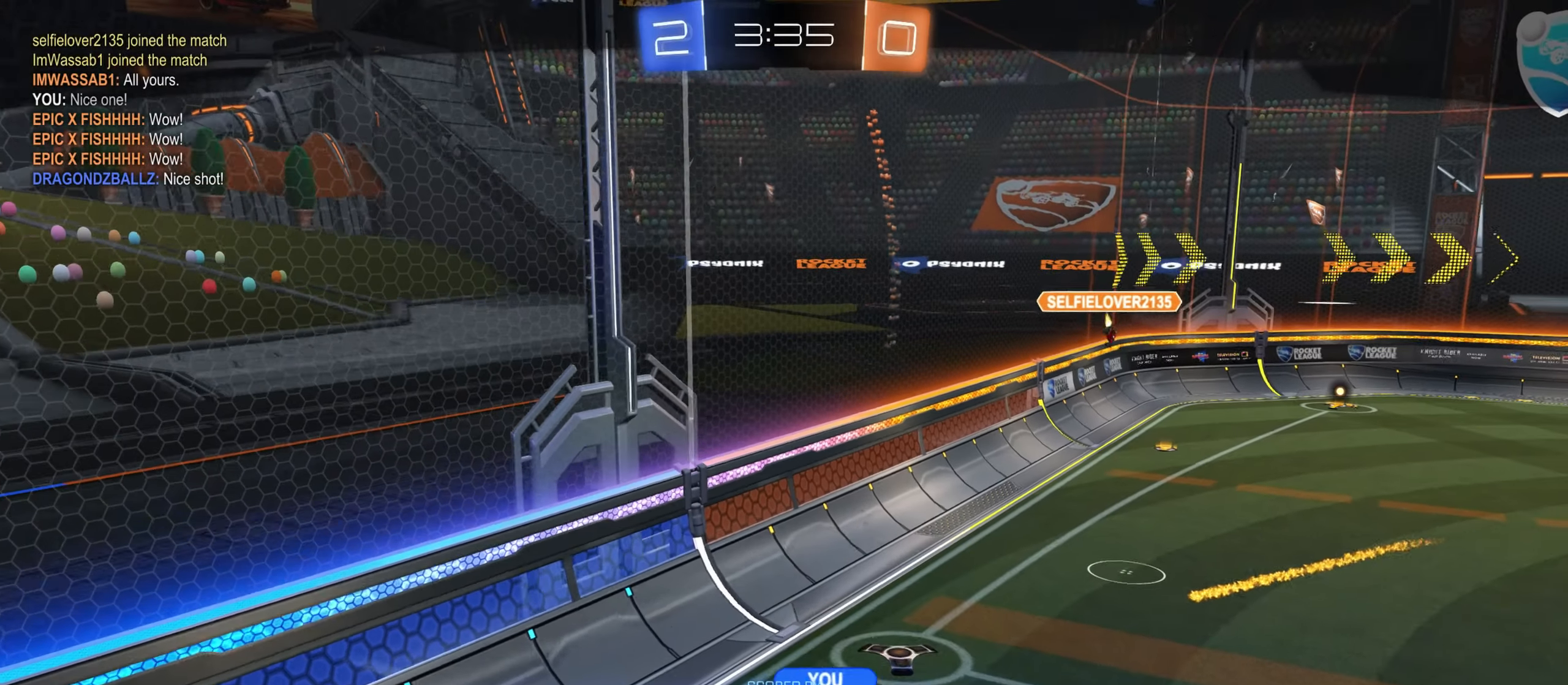
{"keys": [], "mouse": [], "events": [[317, "mouse_right", "down"], [350, "mouse_right", "up"]]}
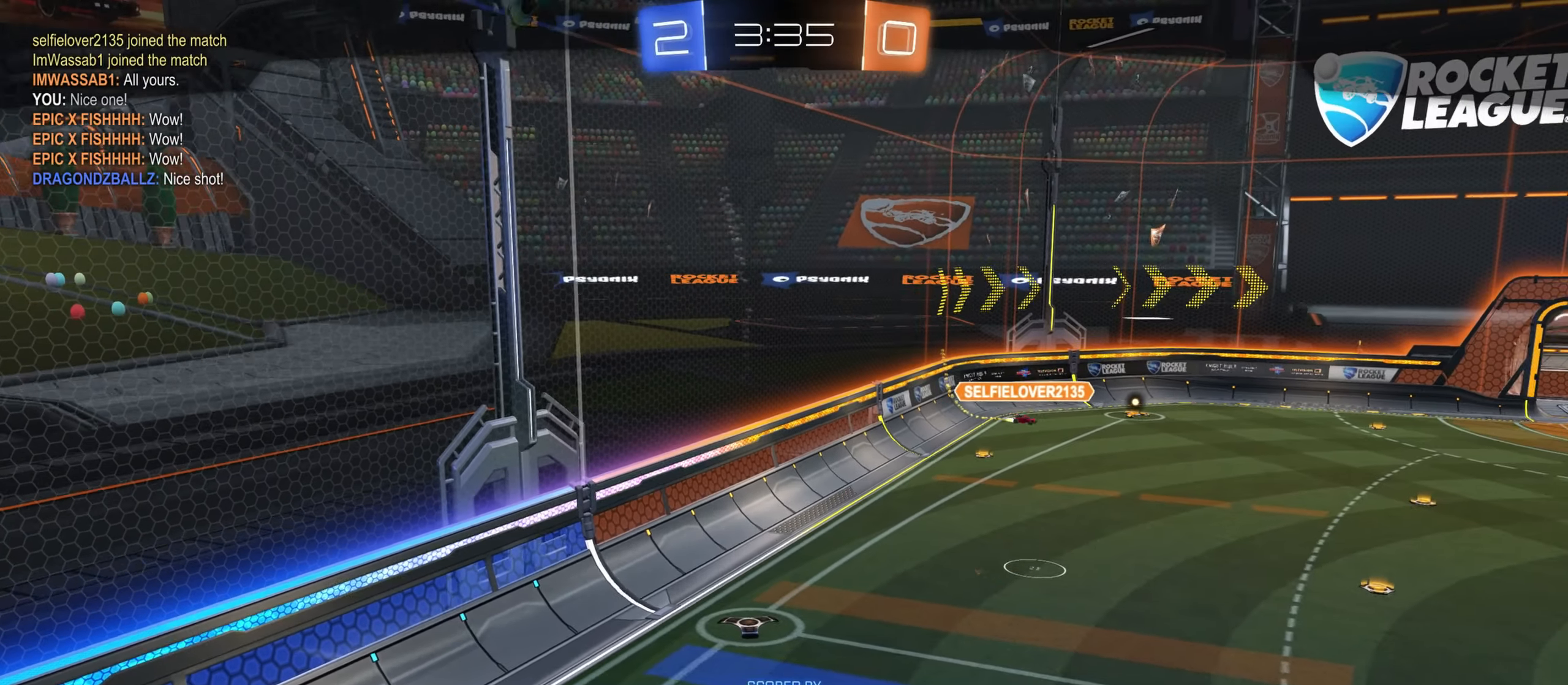
{"keys": [], "mouse": [], "events": []}
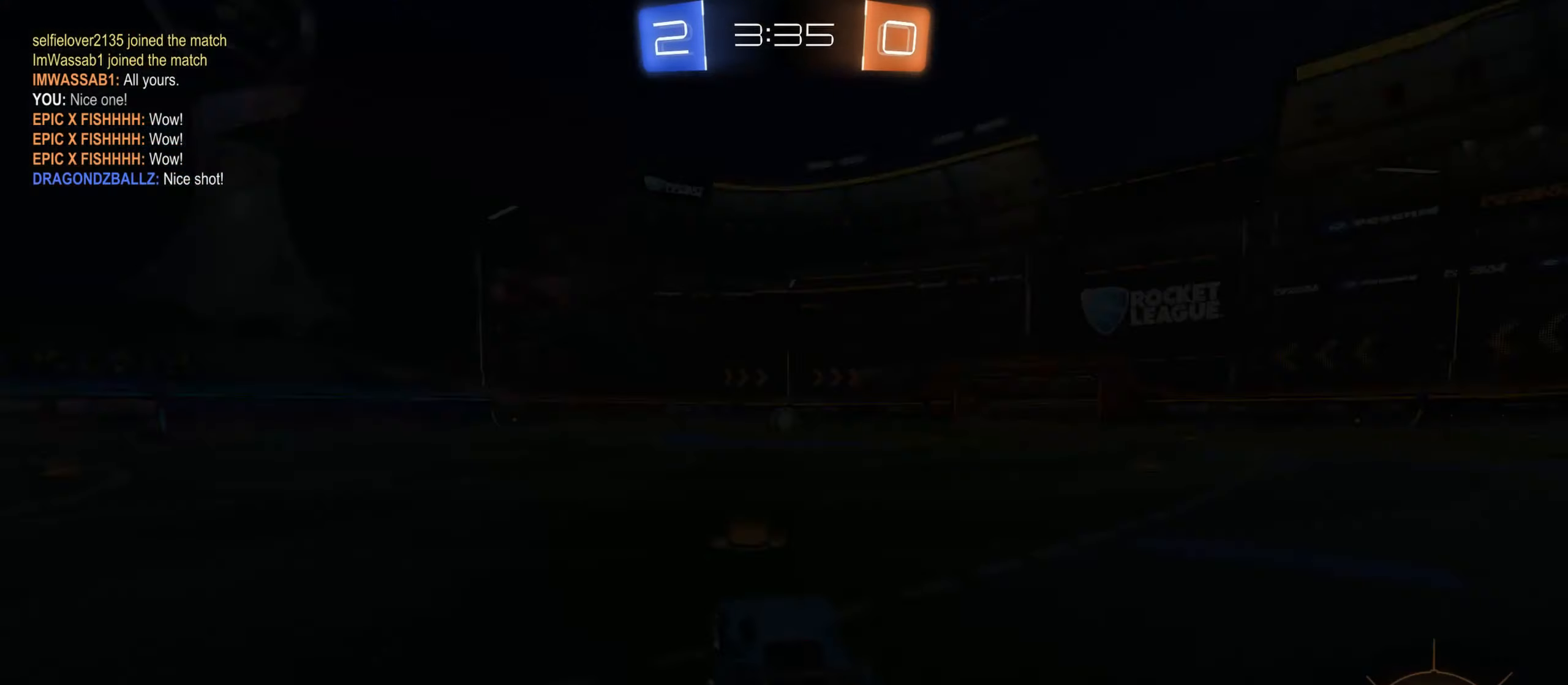
{"keys": [], "mouse": [], "events": []}
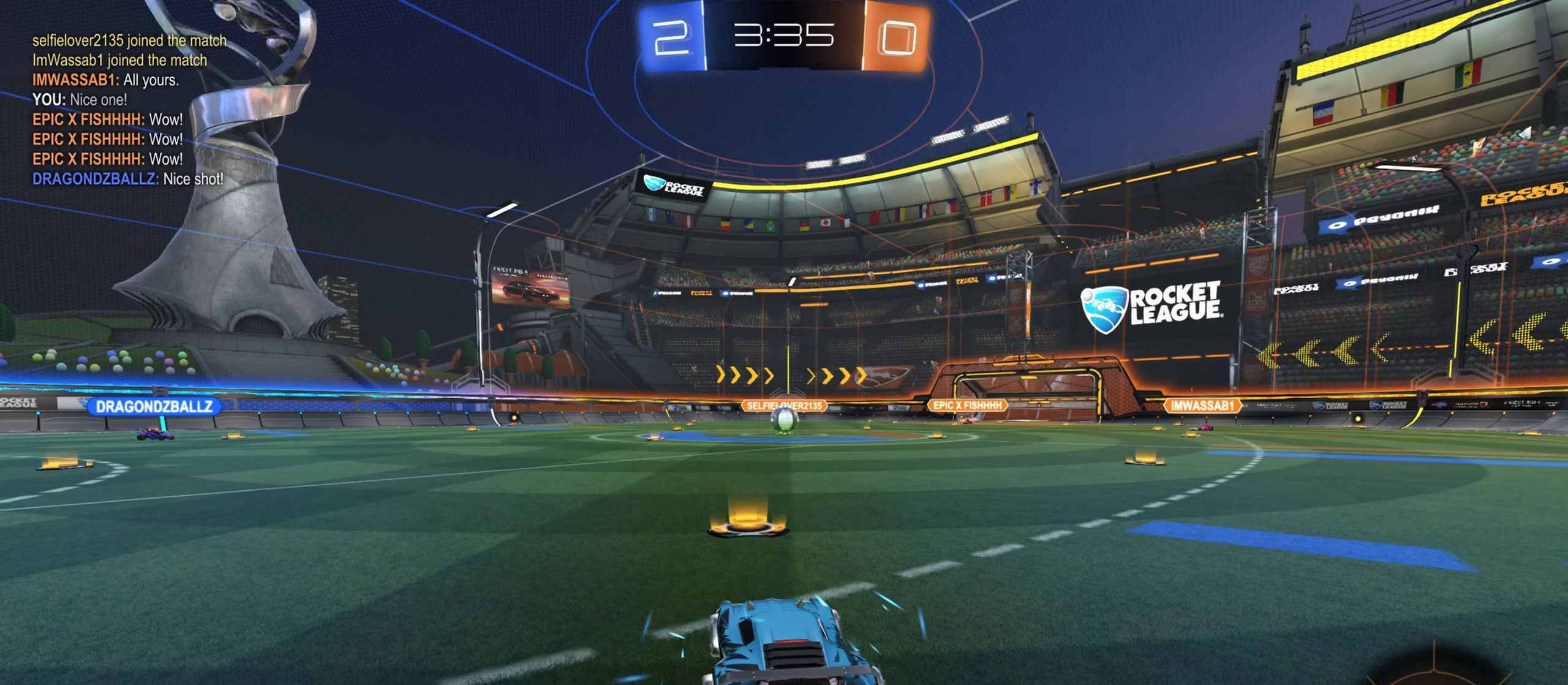
{"keys": ["w"], "mouse": [], "events": [[33, "w", "down"]]}
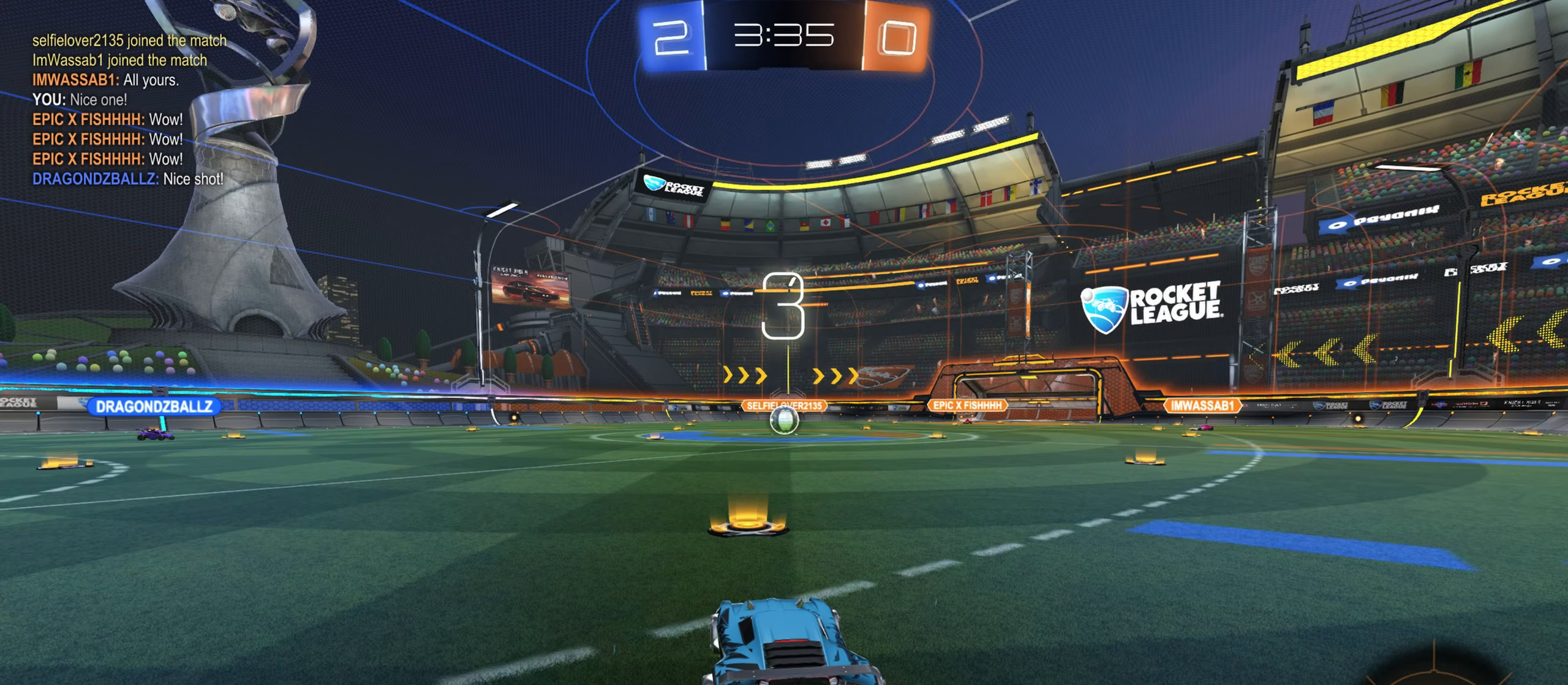
{"keys": [], "mouse": [], "events": [[233, "w", "up"]]}
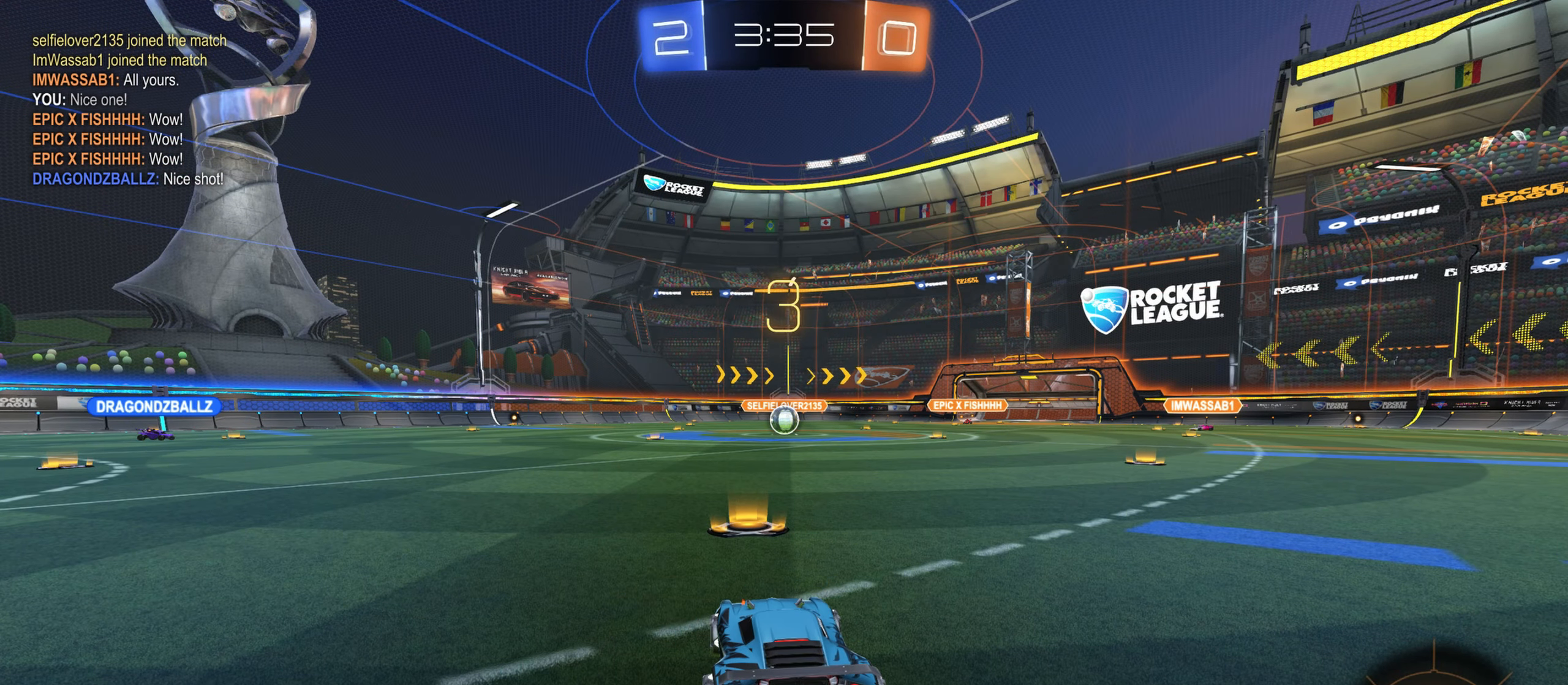
{"keys": [], "mouse": [], "events": []}
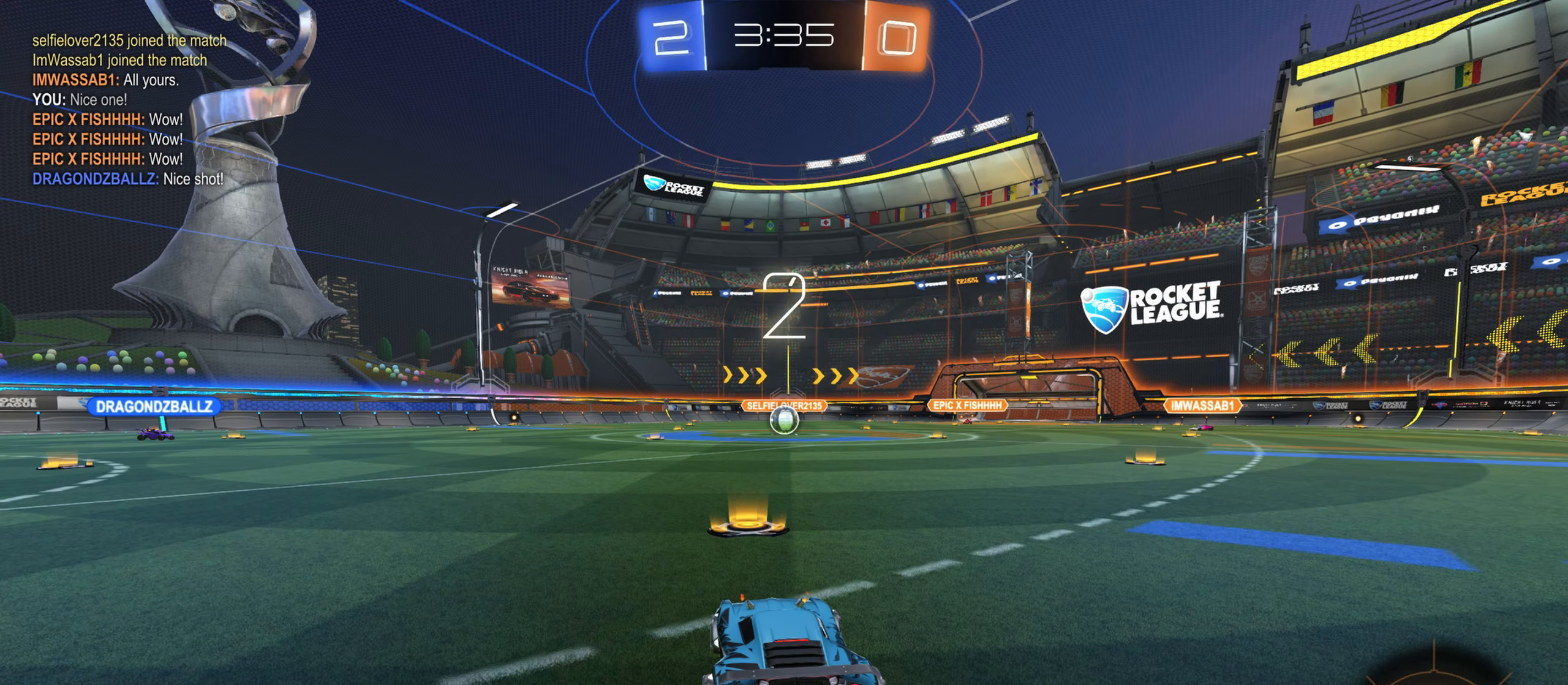
{"keys": ["w"], "mouse": [], "events": [[483, "w", "down"]]}
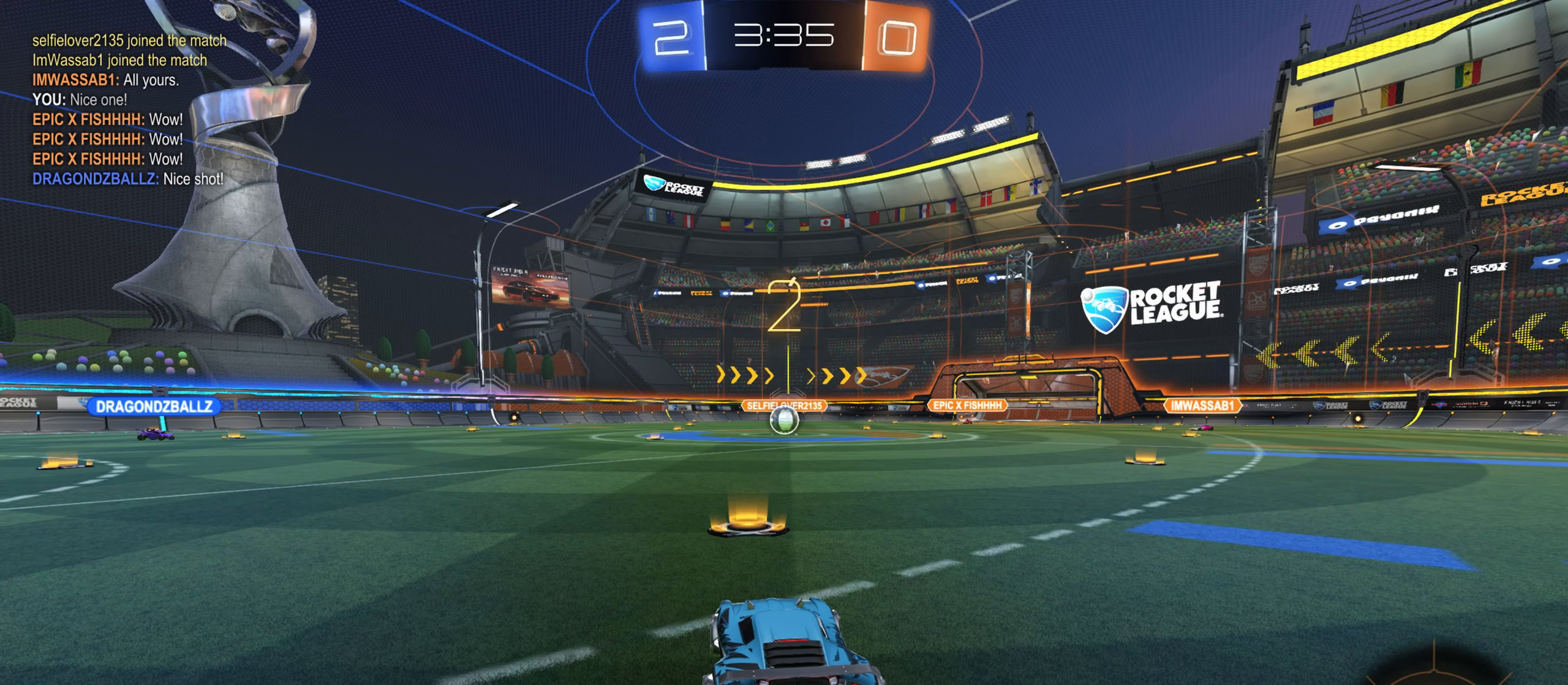
{"keys": [], "mouse": [], "events": [[217, "w", "up"]]}
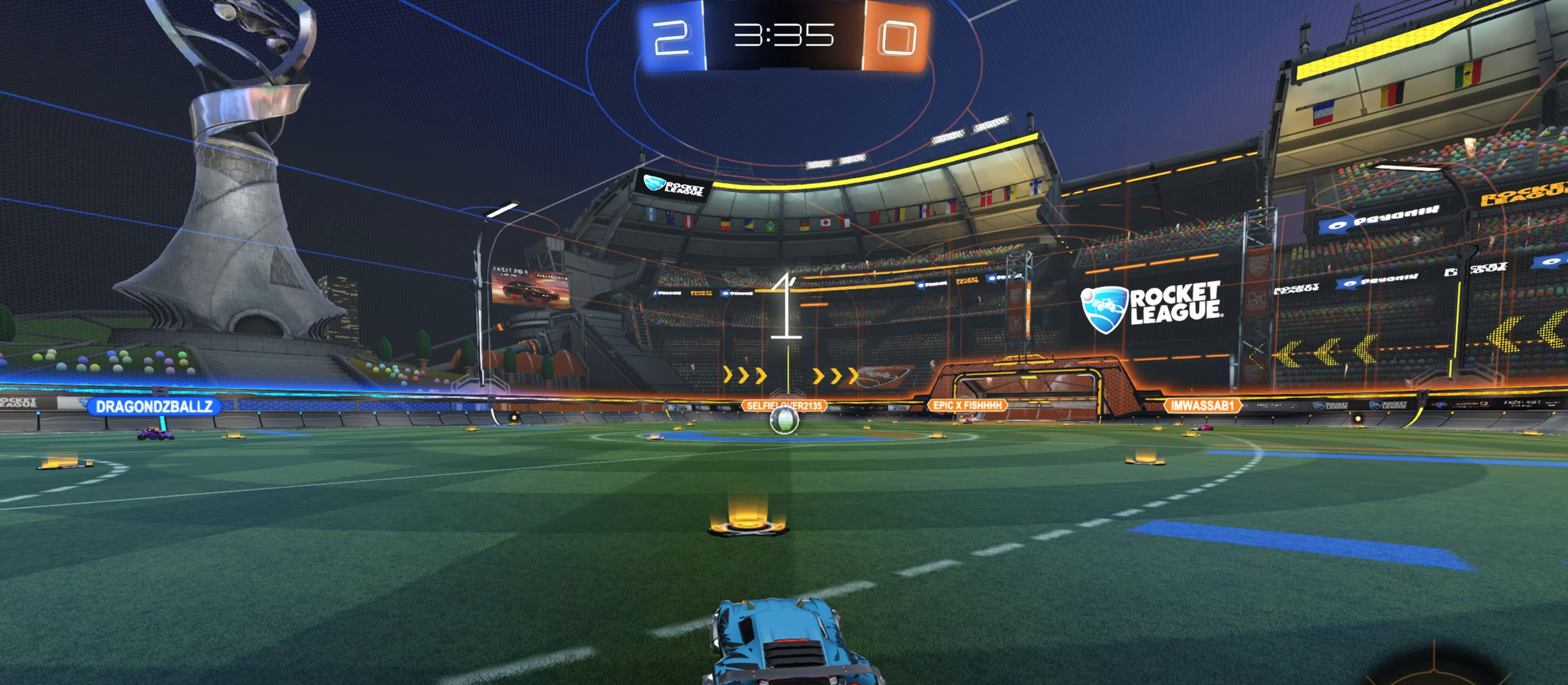
{"keys": ["a", "w"], "mouse": [], "events": [[467, "a", "down"], [467, "w", "down"]]}
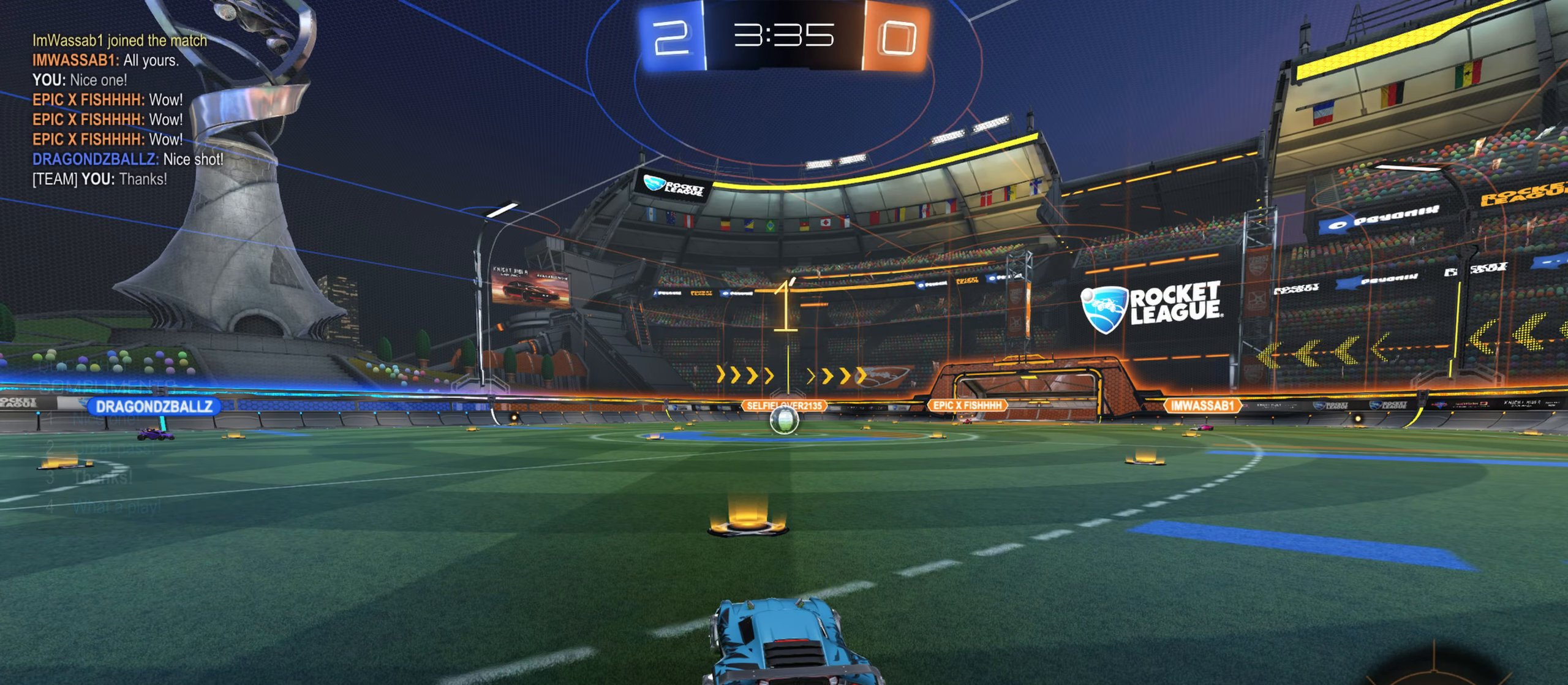
{"keys": ["w"], "mouse": [], "events": [[17, "a", "up"]]}
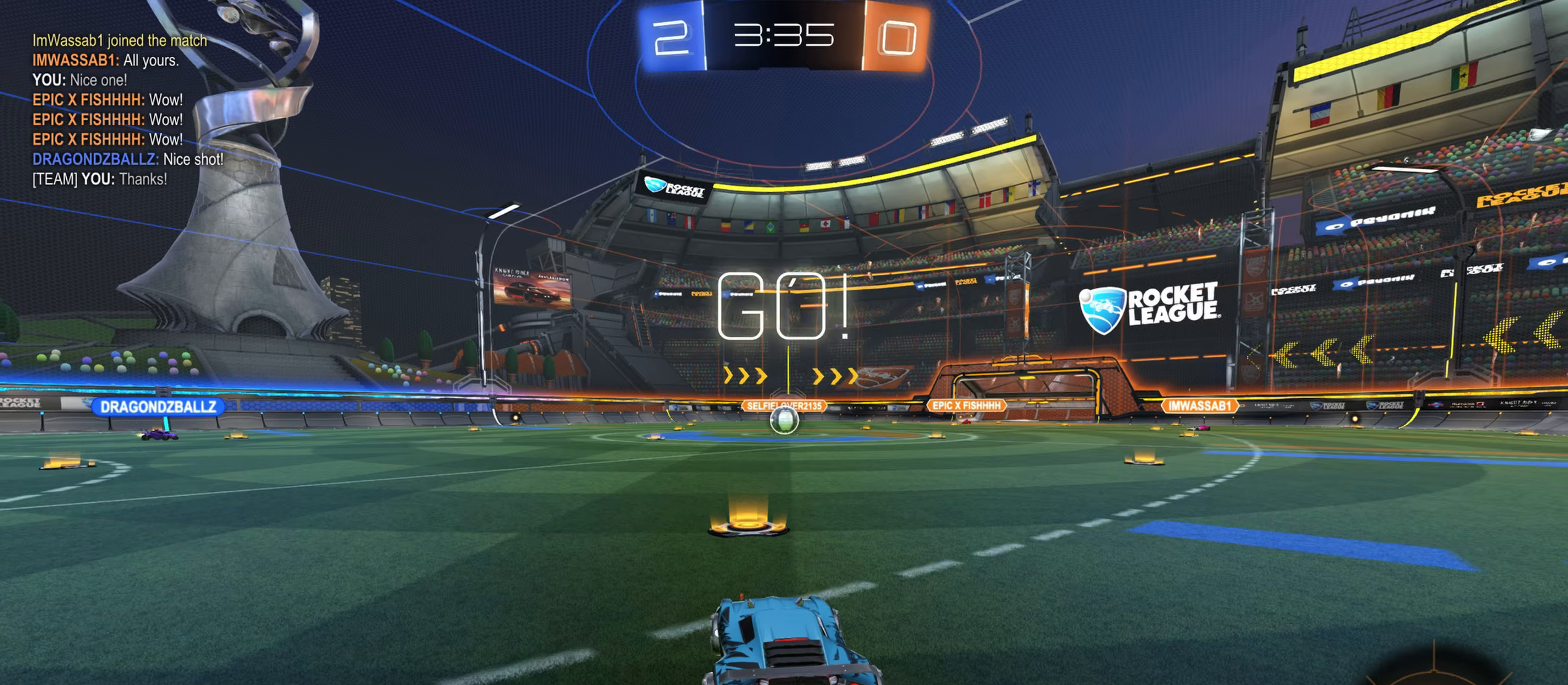
{"keys": ["a", "w"], "mouse": [], "events": [[84, "mouse_left", "down"], [417, "mouse_left", "up"], [450, "a", "down"]]}
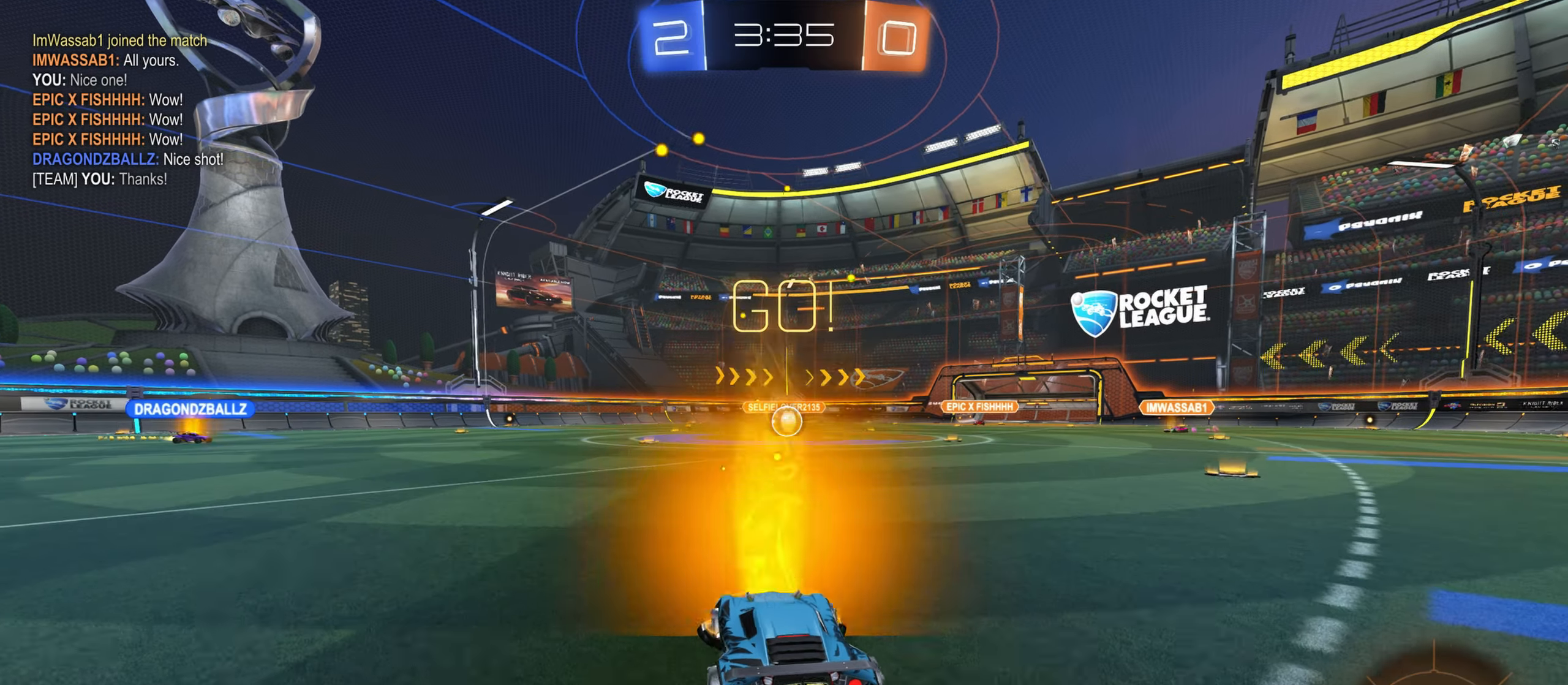
{"keys": ["space", "w"], "mouse": [], "events": [[500, "a", "up"], [500, "space", "down"]]}
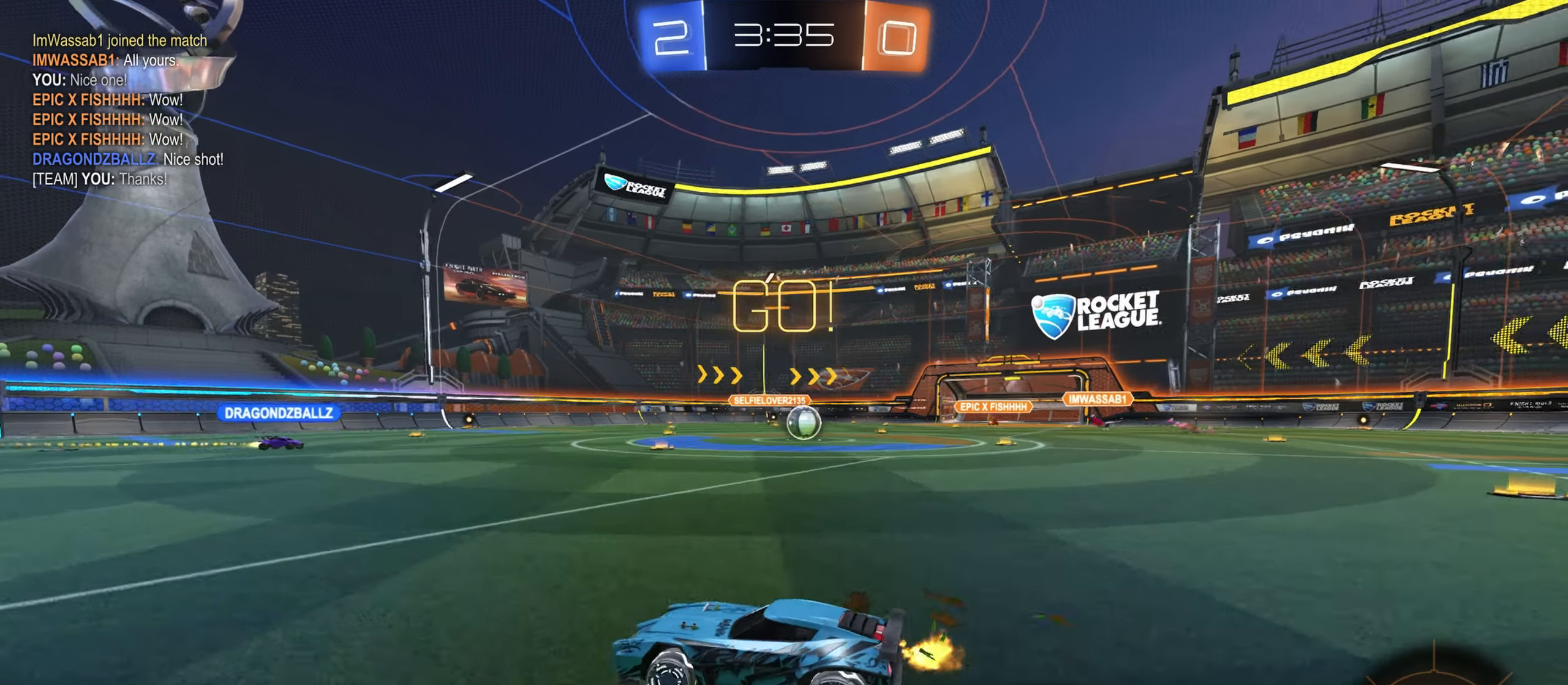
{"keys": ["w"], "mouse": [], "events": [[84, "space", "up"]]}
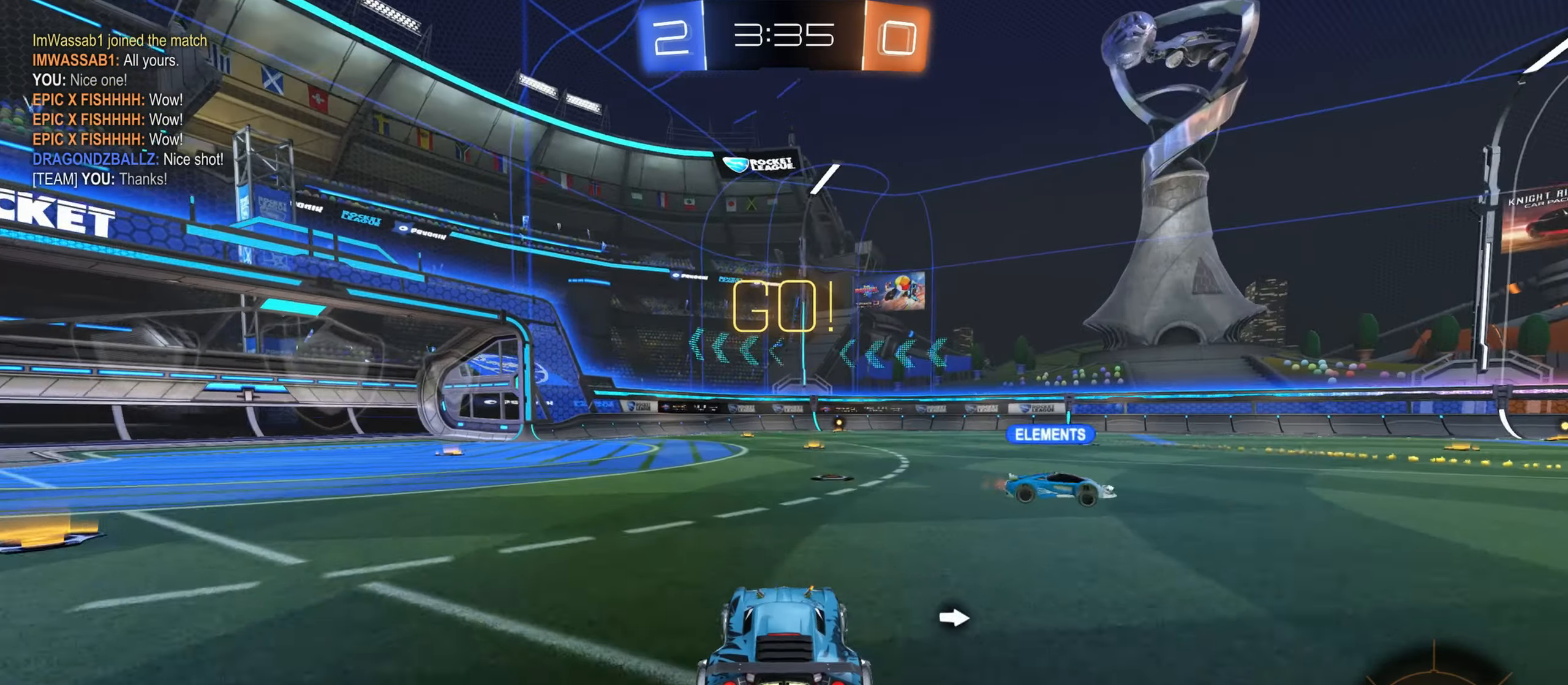
{"keys": ["w"], "mouse": [], "events": [[84, "a", "down"], [84, "space", "down"], [167, "space", "up"], [384, "a", "up"]]}
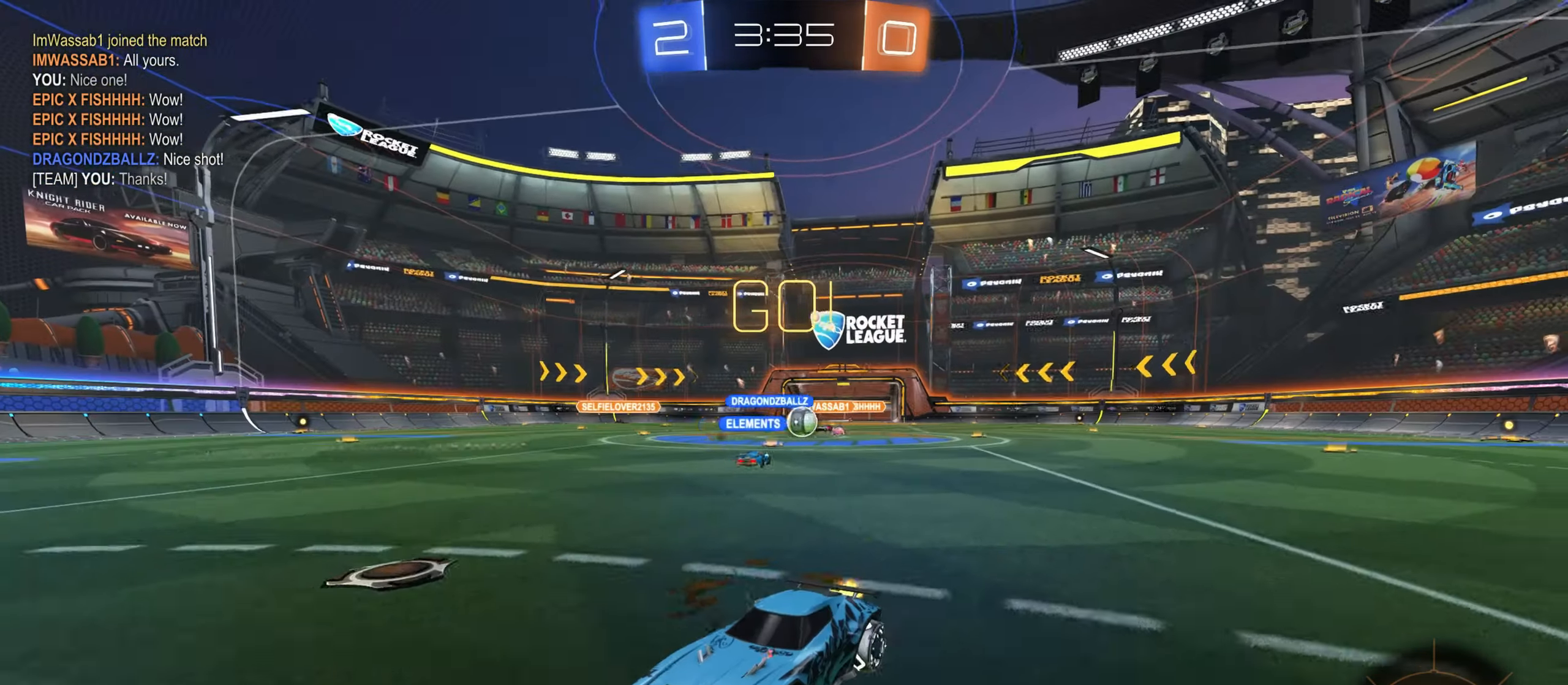
{"keys": ["d", "w"], "mouse": [], "events": [[467, "d", "down"]]}
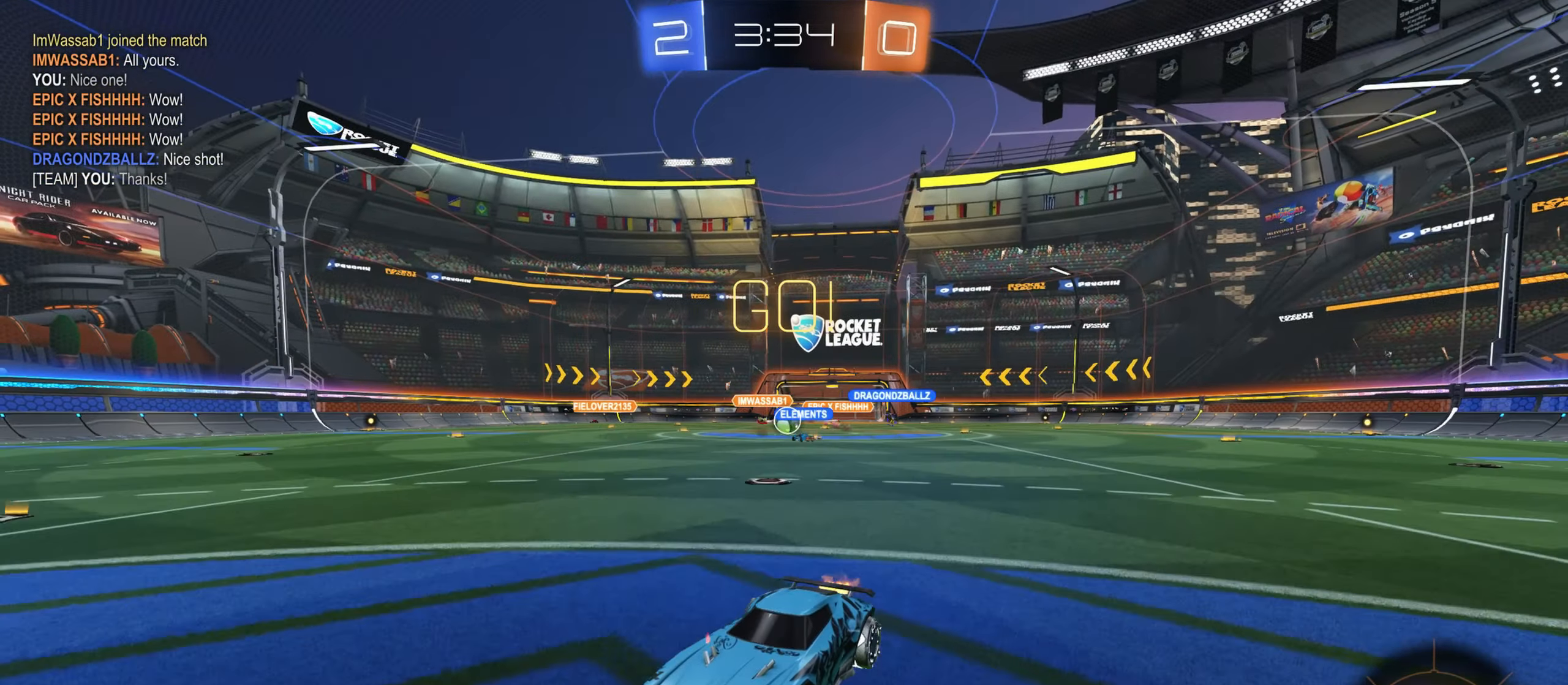
{"keys": ["d", "w"], "mouse": [], "events": [[84, "shift", "down"], [234, "shift", "up"]]}
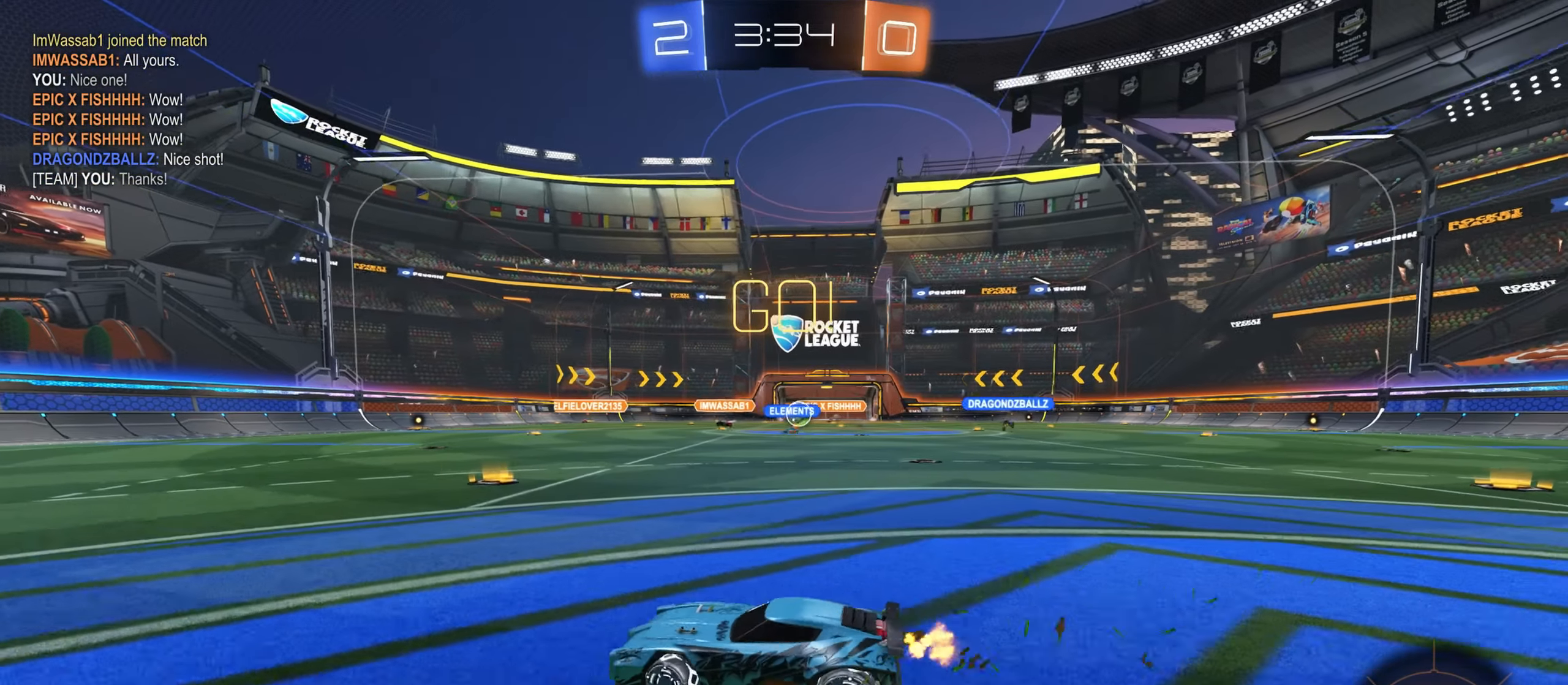
{"keys": ["w"], "mouse": ["left"], "events": [[67, "d", "up"], [134, "a", "down"], [334, "space", "down"], [400, "space", "up"], [467, "mouse_left", "down"], [484, "a", "up"]]}
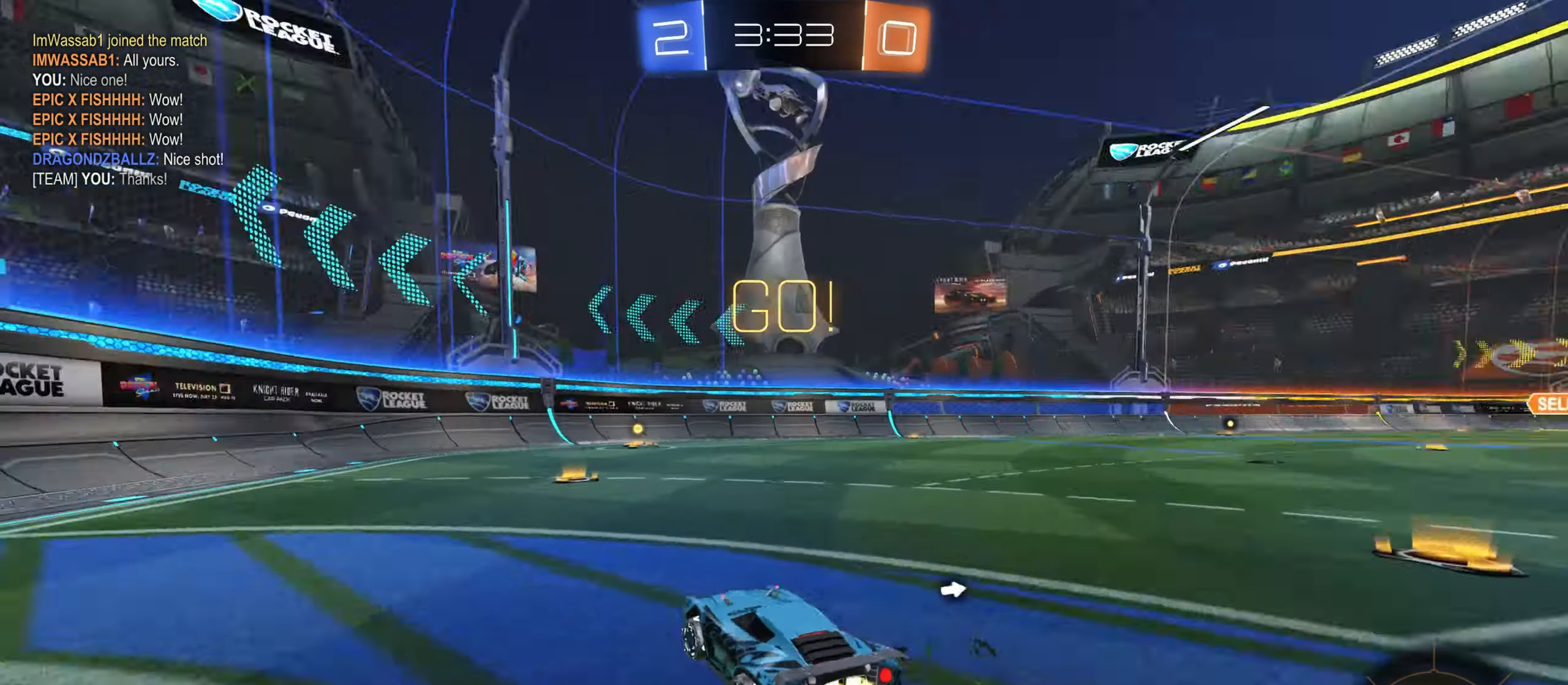
{"keys": ["w"], "mouse": ["left"], "events": [[300, "d", "down"], [450, "d", "up"]]}
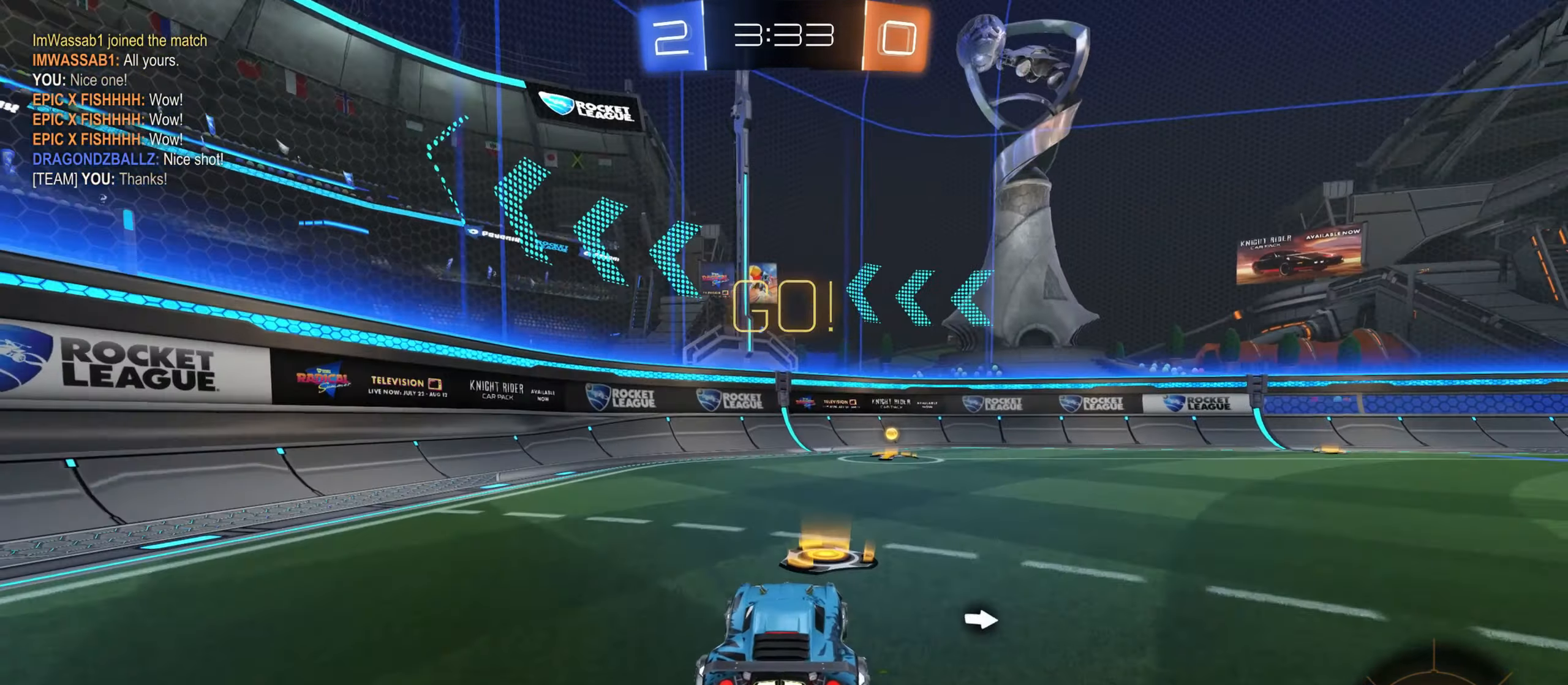
{"keys": ["d", "shift", "w"], "mouse": [], "events": [[67, "space", "down"], [117, "space", "up"], [434, "d", "down"], [467, "mouse_left", "up"], [467, "shift", "down"]]}
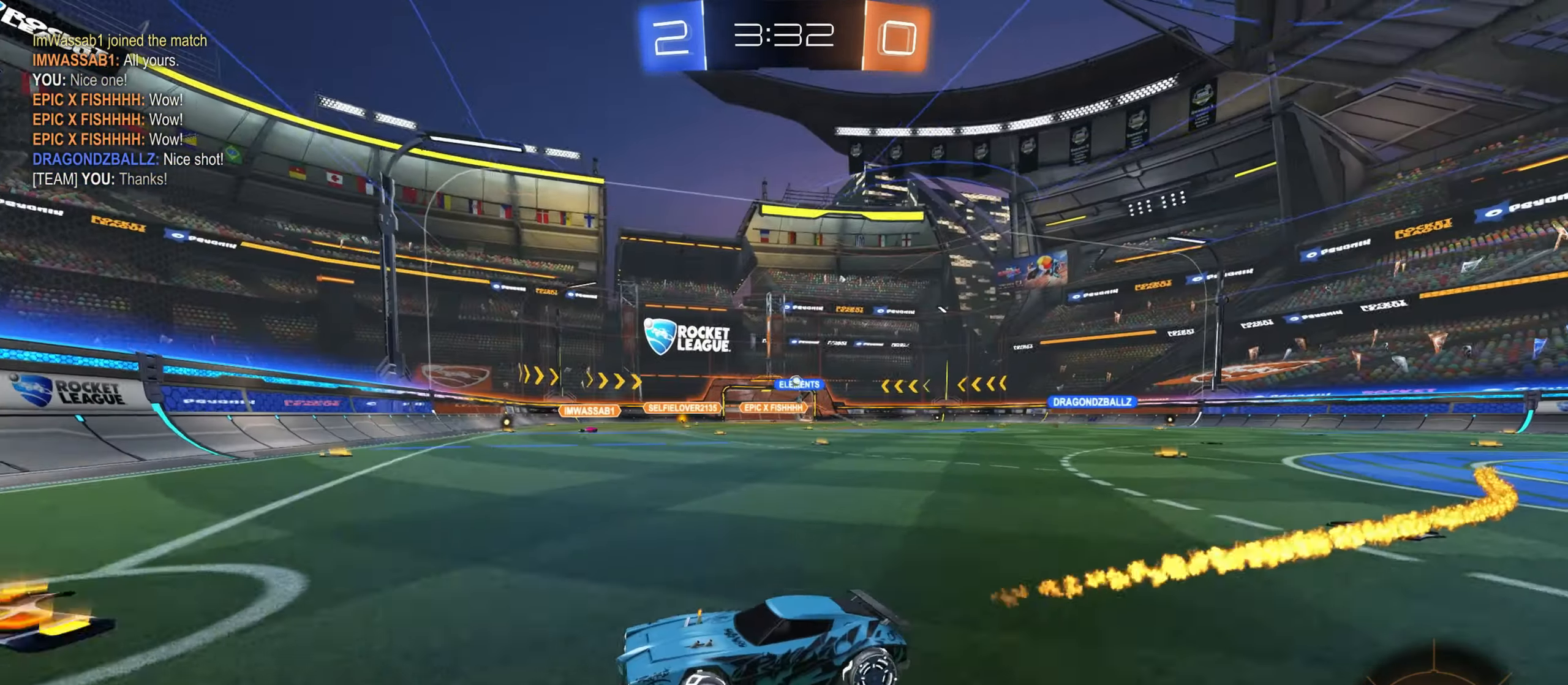
{"keys": ["d", "w"], "mouse": [], "events": [[84, "shift", "up"]]}
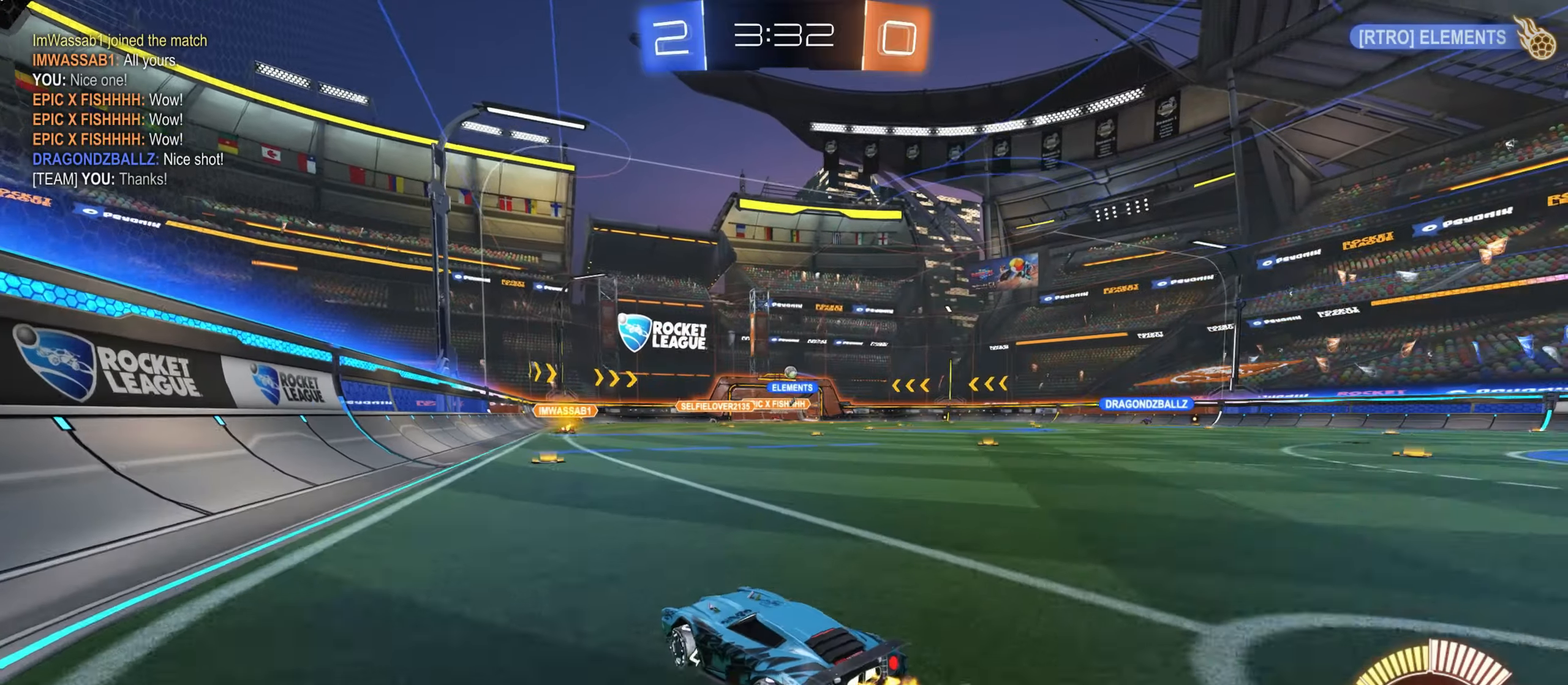
{"keys": ["w"], "mouse": ["left"], "events": [[200, "d", "up"], [350, "mouse_left", "down"]]}